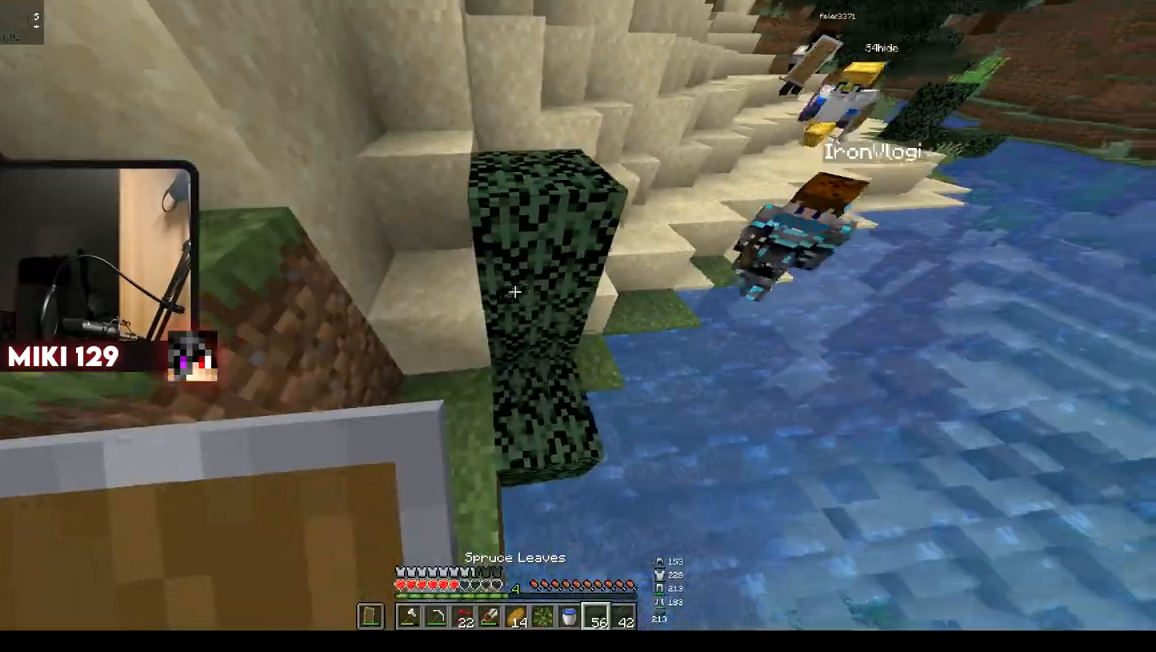
Gameplay with keyboard and mouse; each line is a JSON object with the keys and mouse buttons held at the frame after it. "events" lists presses ("down") and releases ("up") of "a", "d", "s", "w", "mouse_left" and "mouse_right" between this image and that frame as [ms after this image, input, new state], when the widget could be followed in between. "mouse_left", "mouse_right" = the "left", "right" buttons of the "mouse" list. No other keys are recorded. Fast repeated clicks can show as one long hold. Mouse movement is not recorded.
{"keys": ["a", "d", "s"], "mouse": ["right"], "events": [[333, "d", "down"]]}
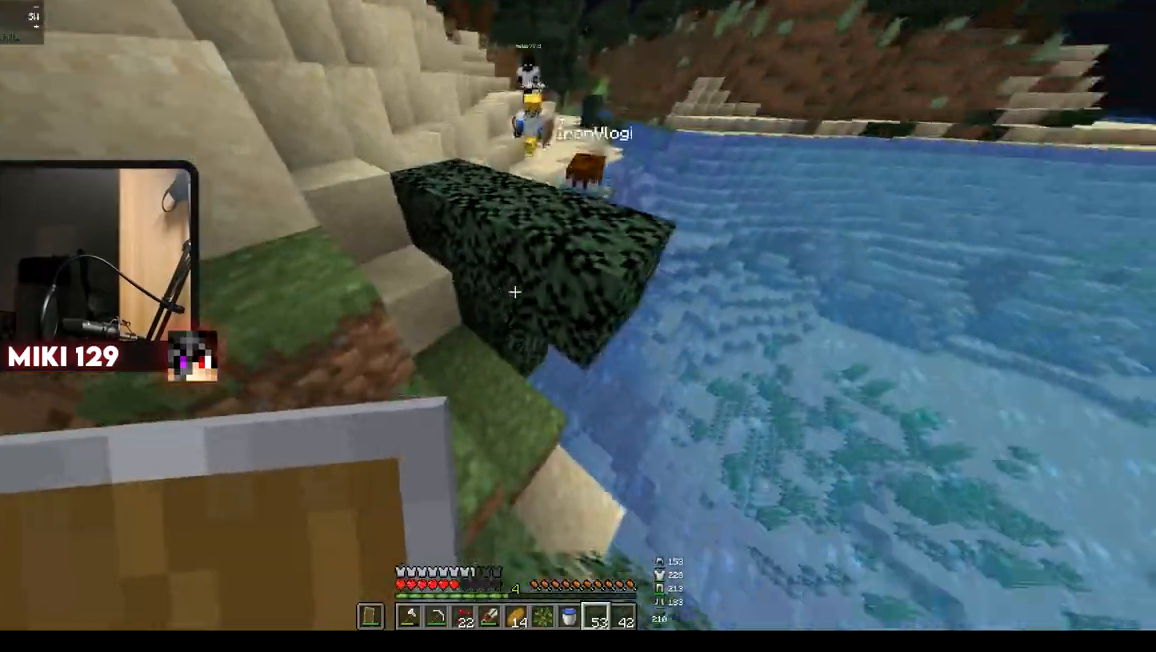
{"keys": ["a", "w"], "mouse": [], "events": [[33, "d", "up"], [100, "d", "down"], [167, "mouse_right", "up"], [250, "d", "up"], [267, "s", "up"], [334, "w", "down"]]}
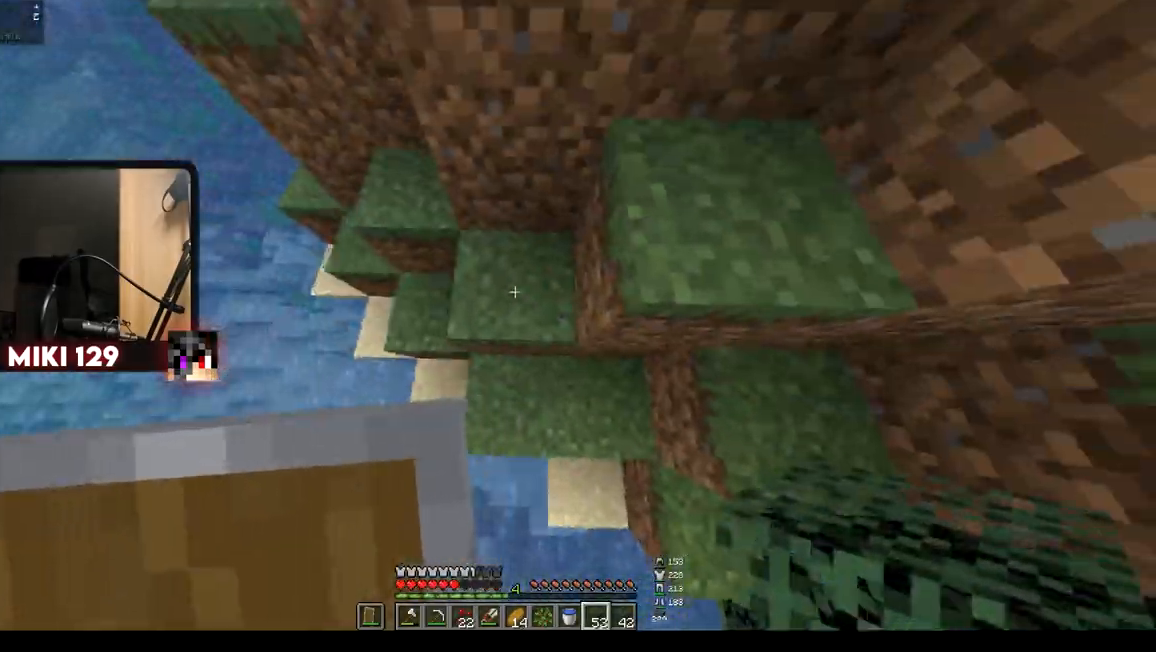
{"keys": ["w"], "mouse": [], "events": [[333, "a", "up"]]}
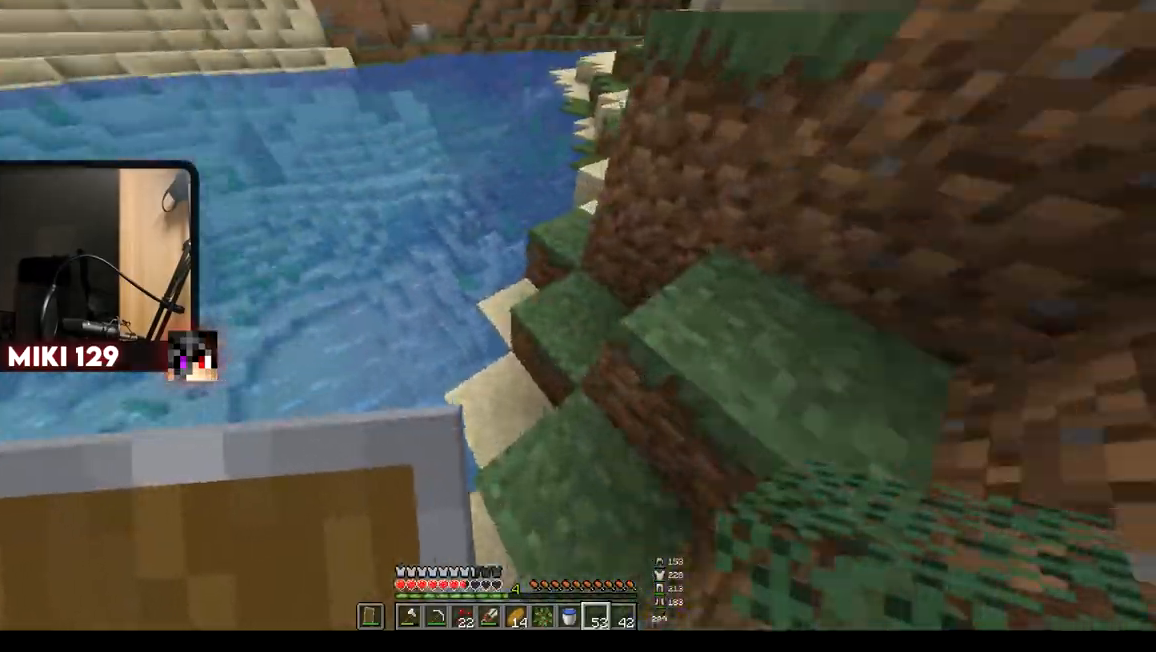
{"keys": ["w"], "mouse": [], "events": [[234, "w", "up"], [300, "w", "down"]]}
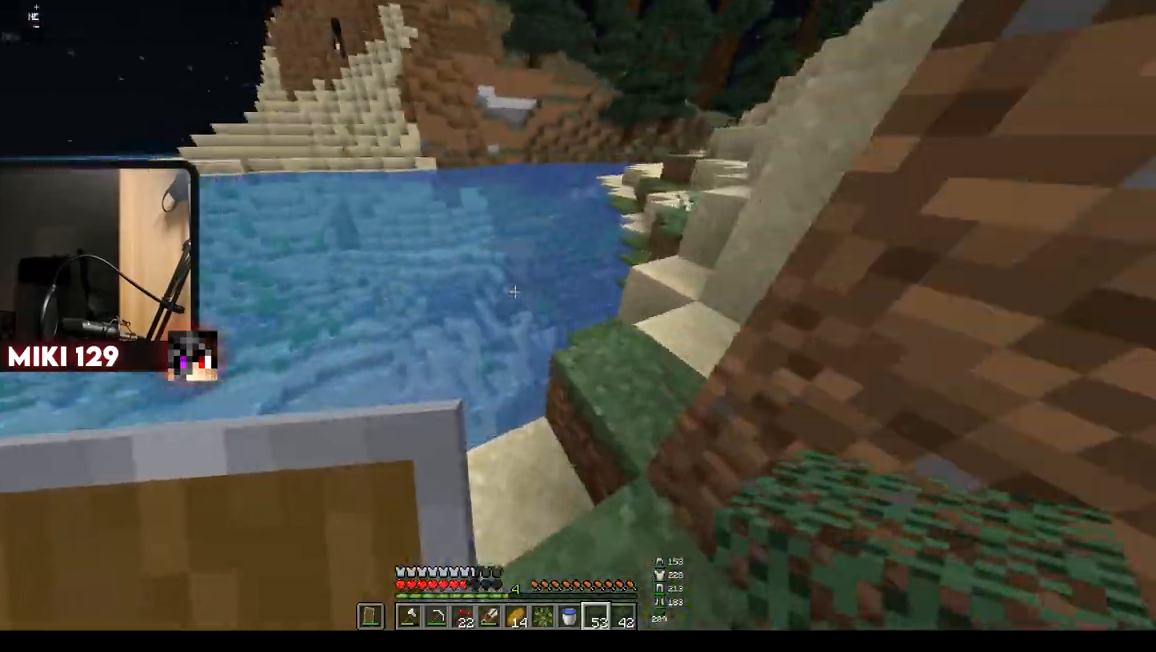
{"keys": ["a", "d", "w"], "mouse": ["right"], "events": [[100, "d", "down"], [283, "mouse_right", "down"], [383, "mouse_right", "up"], [500, "a", "down"], [500, "mouse_right", "down"]]}
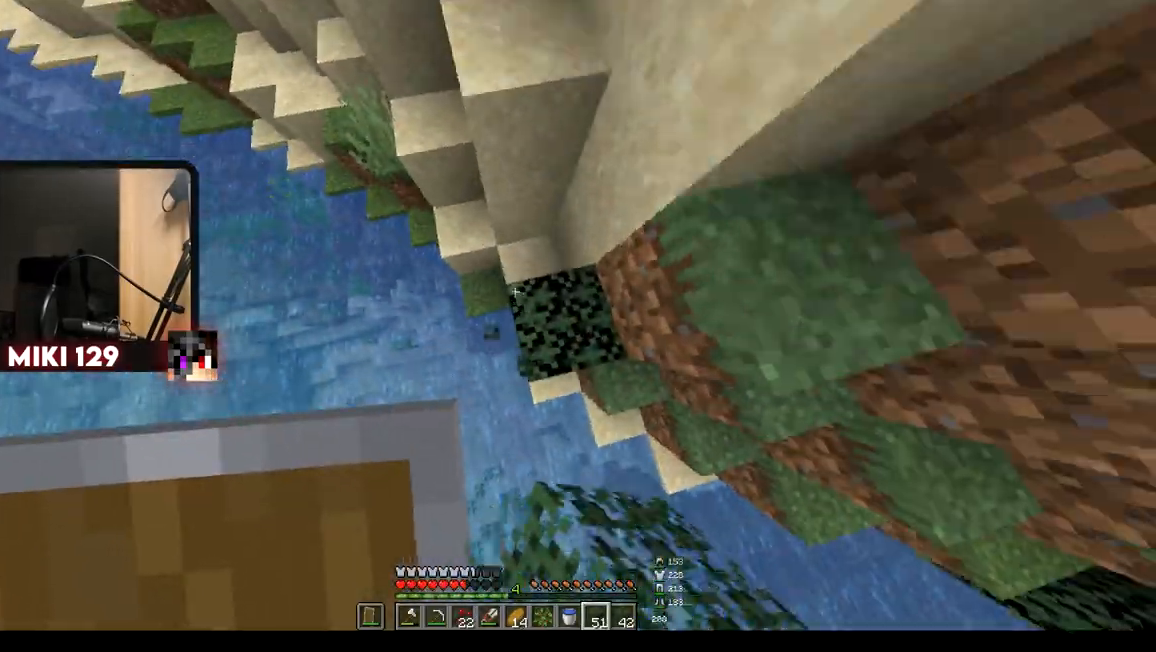
{"keys": ["a", "w"], "mouse": [], "events": [[17, "d", "up"], [150, "mouse_right", "up"], [267, "mouse_right", "down"], [400, "mouse_right", "up"]]}
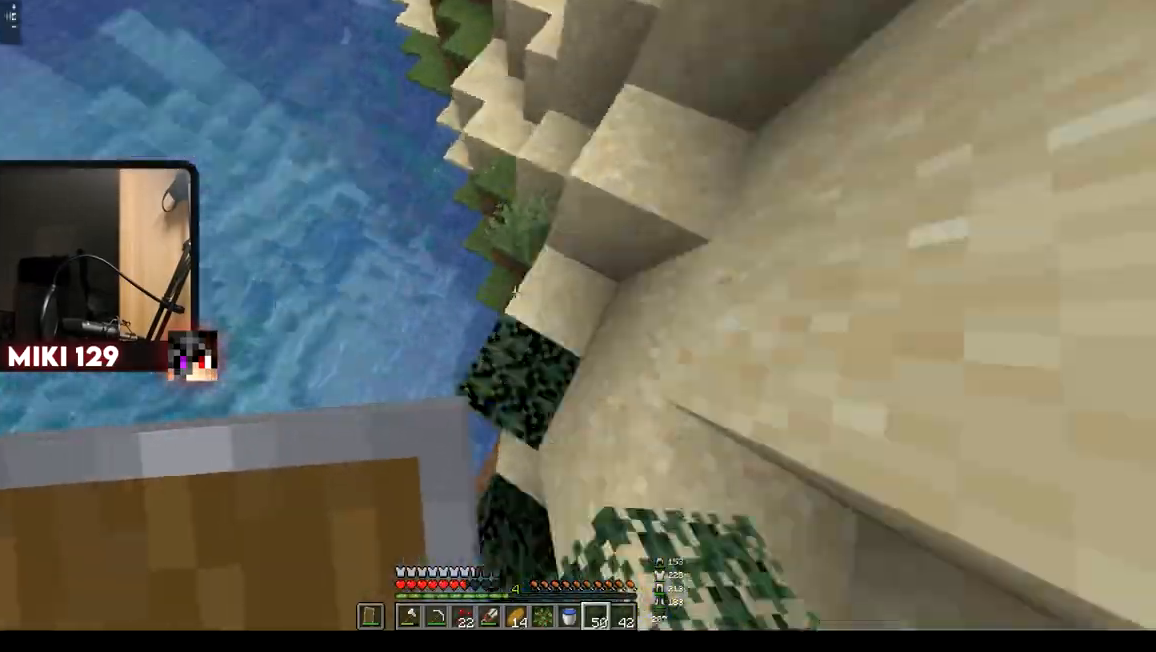
{"keys": ["d", "w"], "mouse": [], "events": [[166, "d", "down"], [216, "a", "up"]]}
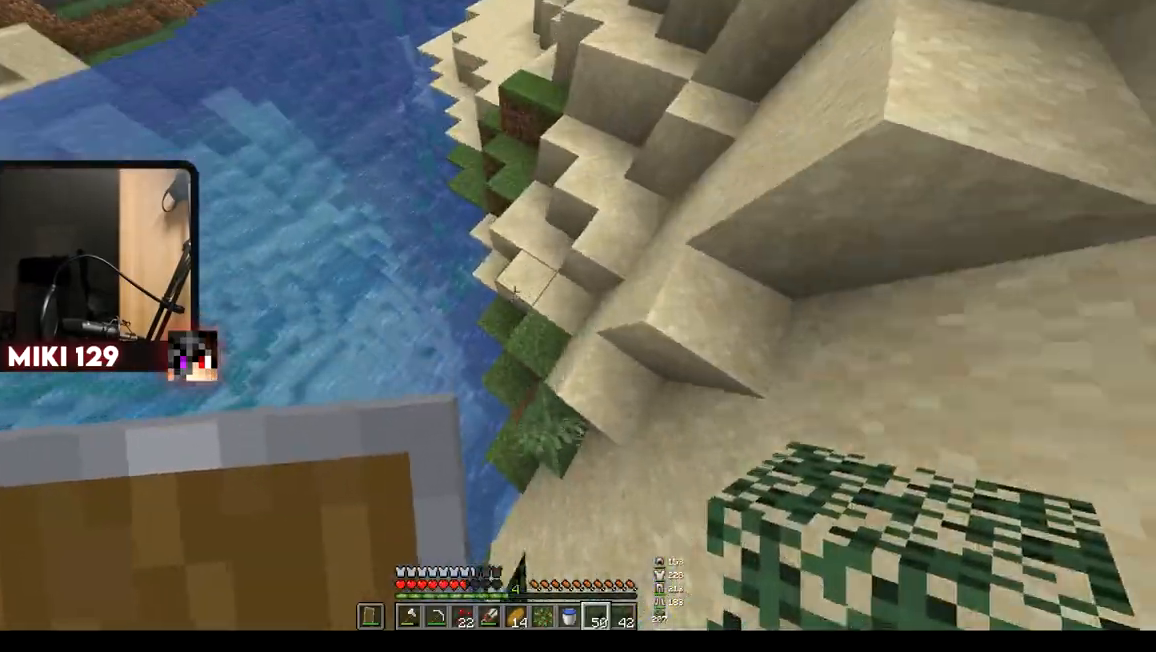
{"keys": ["d", "w"], "mouse": [], "events": [[50, "d", "up"], [117, "a", "down"], [284, "a", "up"], [284, "d", "down"]]}
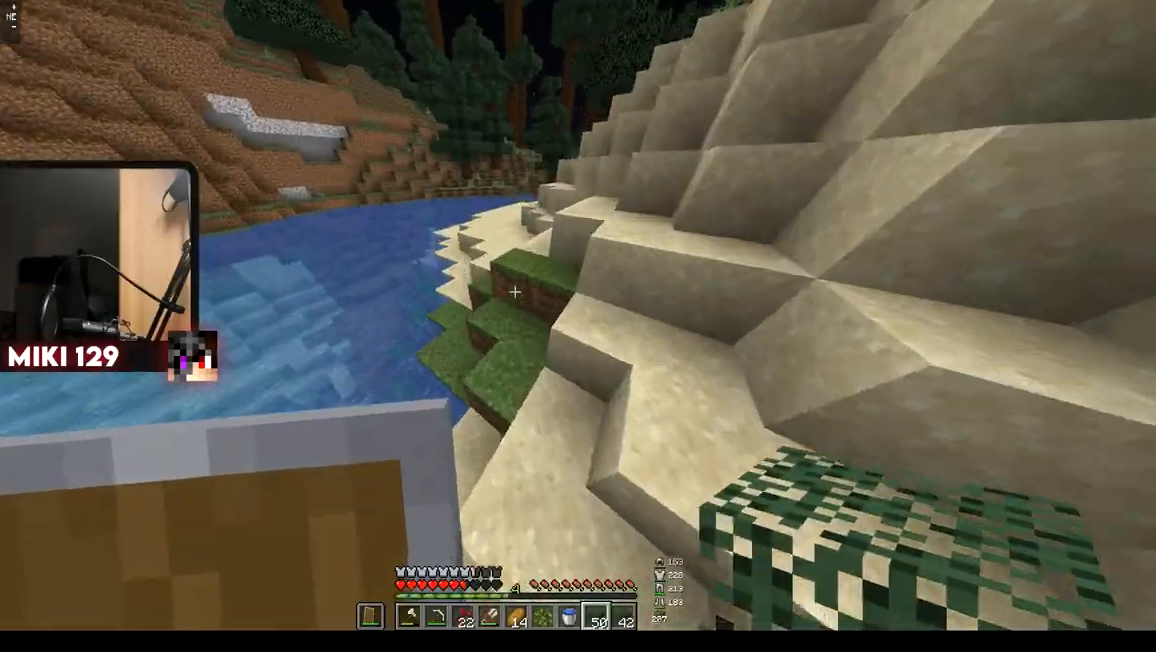
{"keys": ["d", "w"], "mouse": [], "events": [[50, "d", "up"], [500, "d", "down"]]}
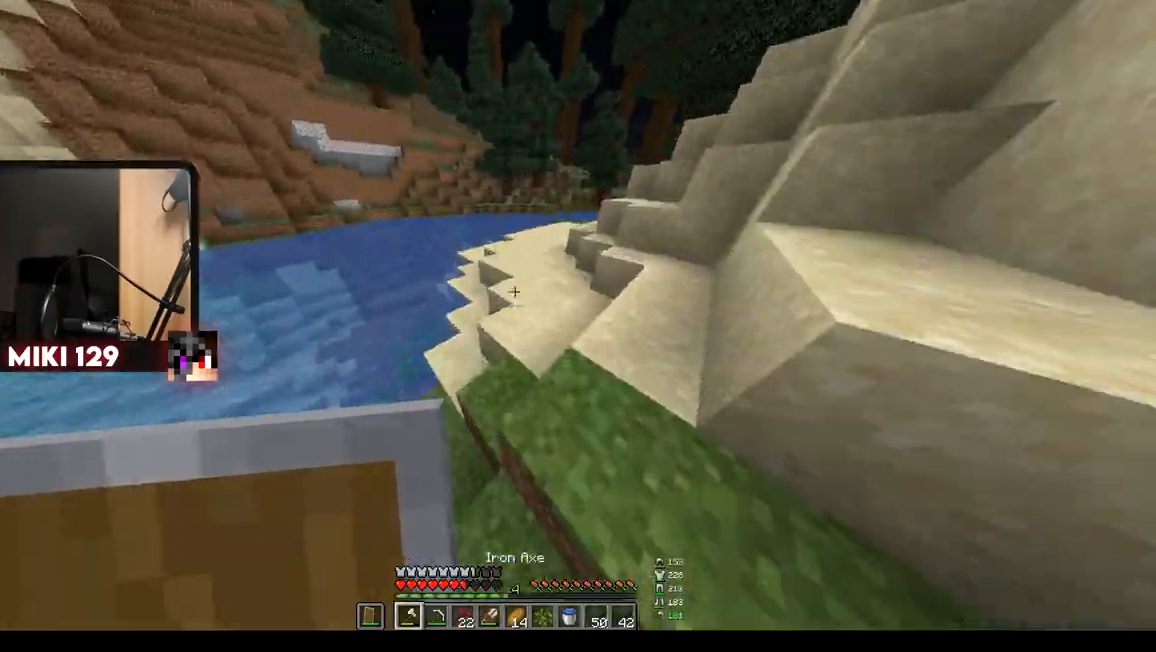
{"keys": ["w"], "mouse": [], "events": [[200, "d", "up"]]}
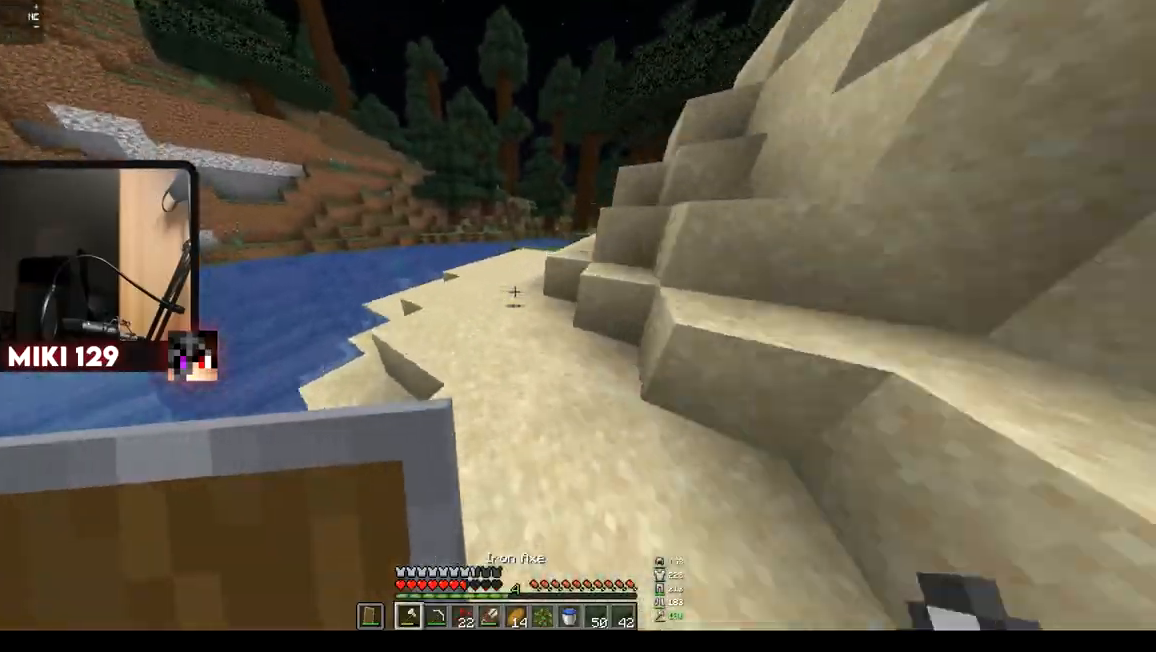
{"keys": ["w"], "mouse": [], "events": [[150, "a", "down"], [283, "a", "up"]]}
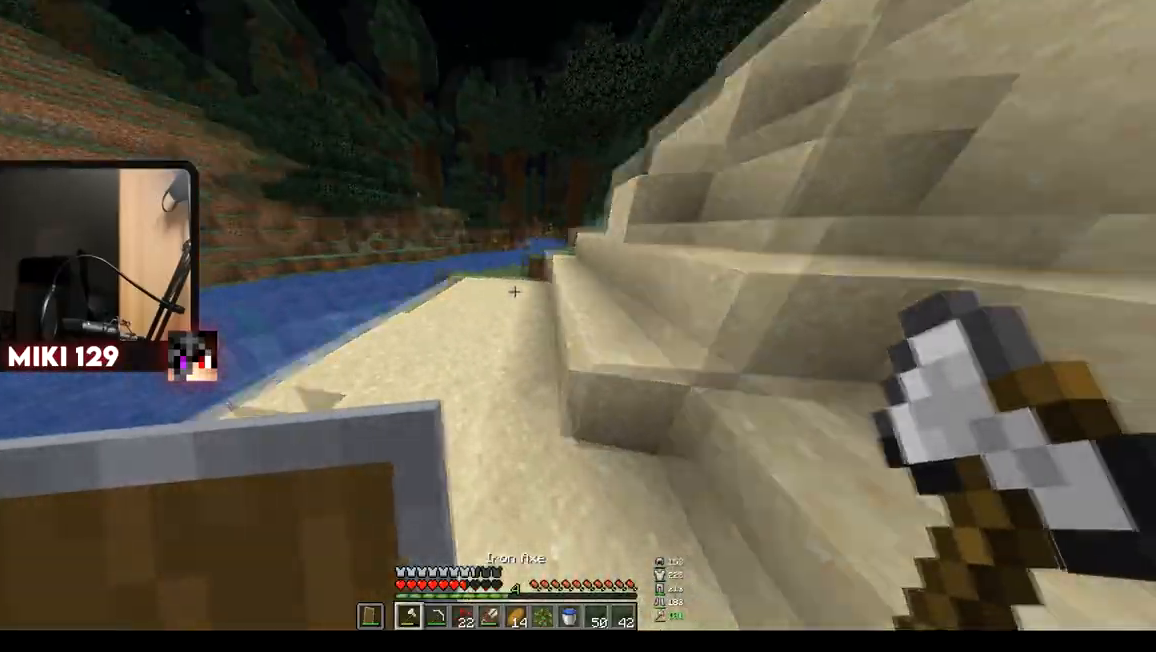
{"keys": ["w"], "mouse": [], "events": []}
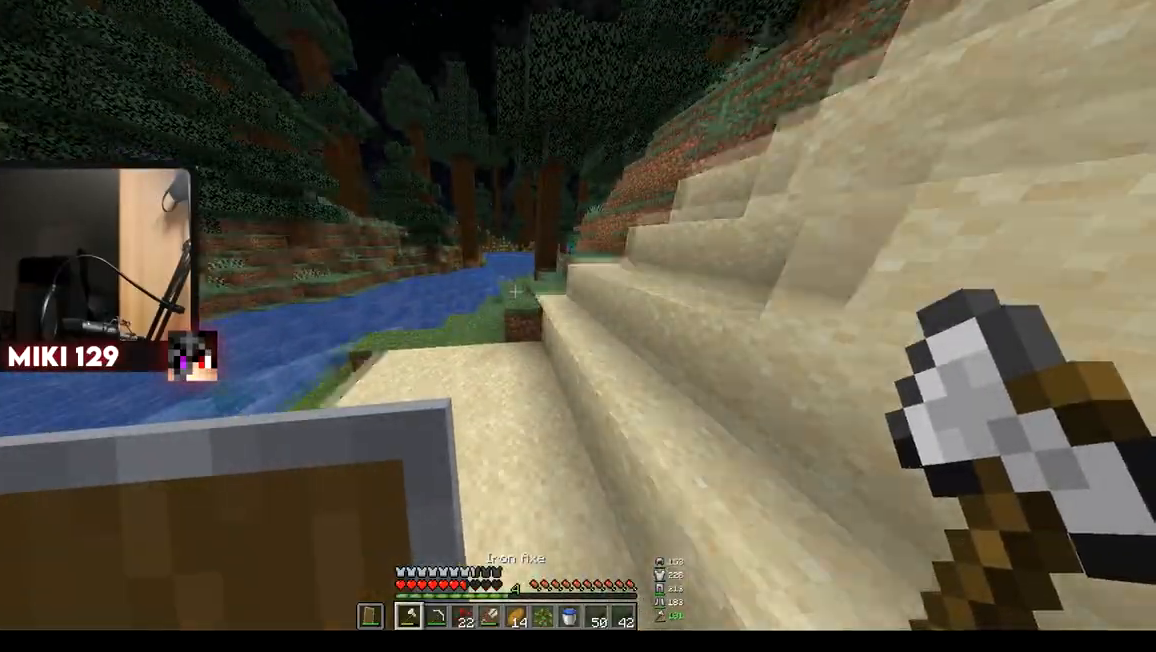
{"keys": ["w"], "mouse": [], "events": []}
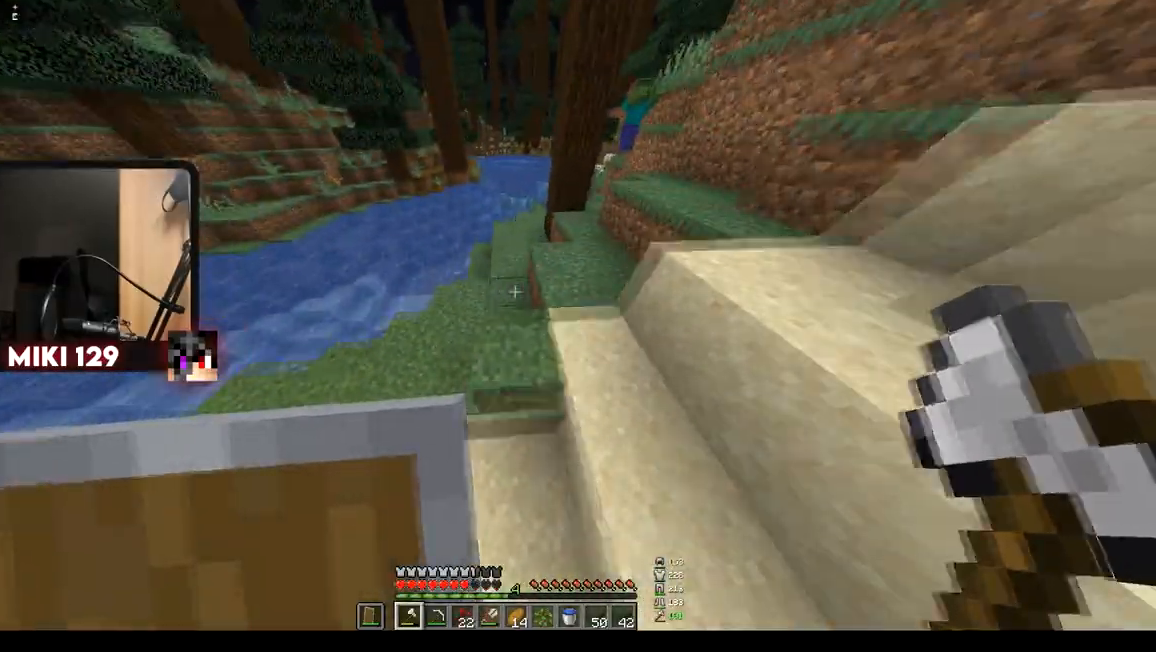
{"keys": ["w"], "mouse": ["right"], "events": [[501, "mouse_right", "down"]]}
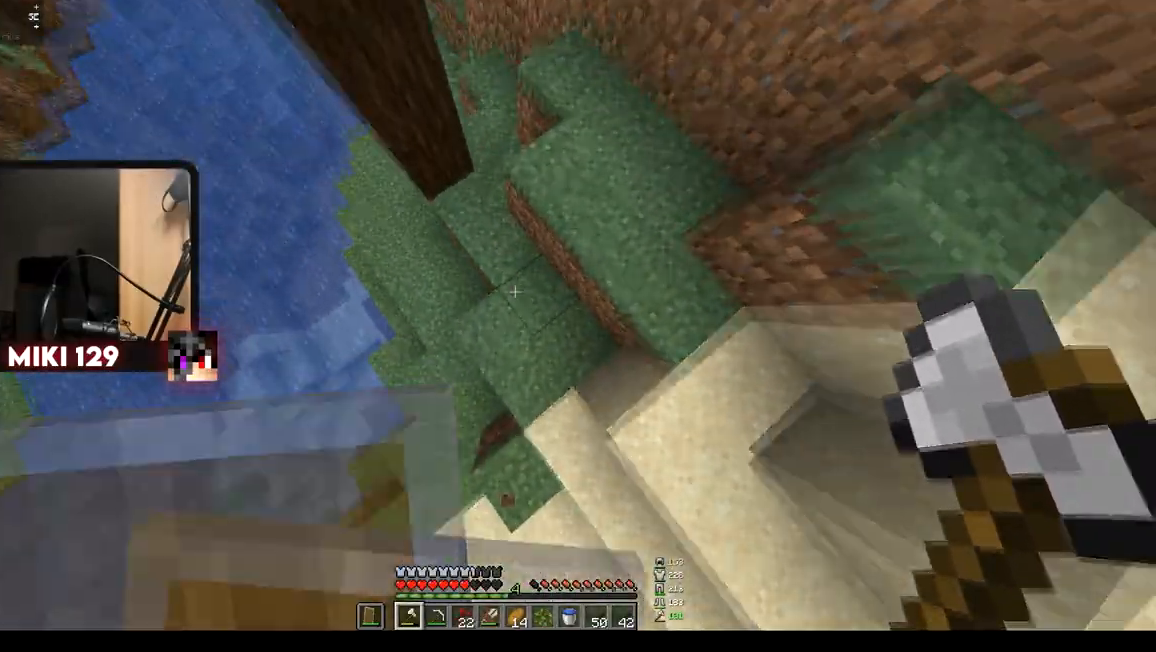
{"keys": ["a", "d", "w"], "mouse": ["right"], "events": [[17, "d", "down"], [117, "mouse_right", "up"], [200, "a", "down"], [200, "mouse_right", "down"], [350, "d", "up"], [500, "d", "down"]]}
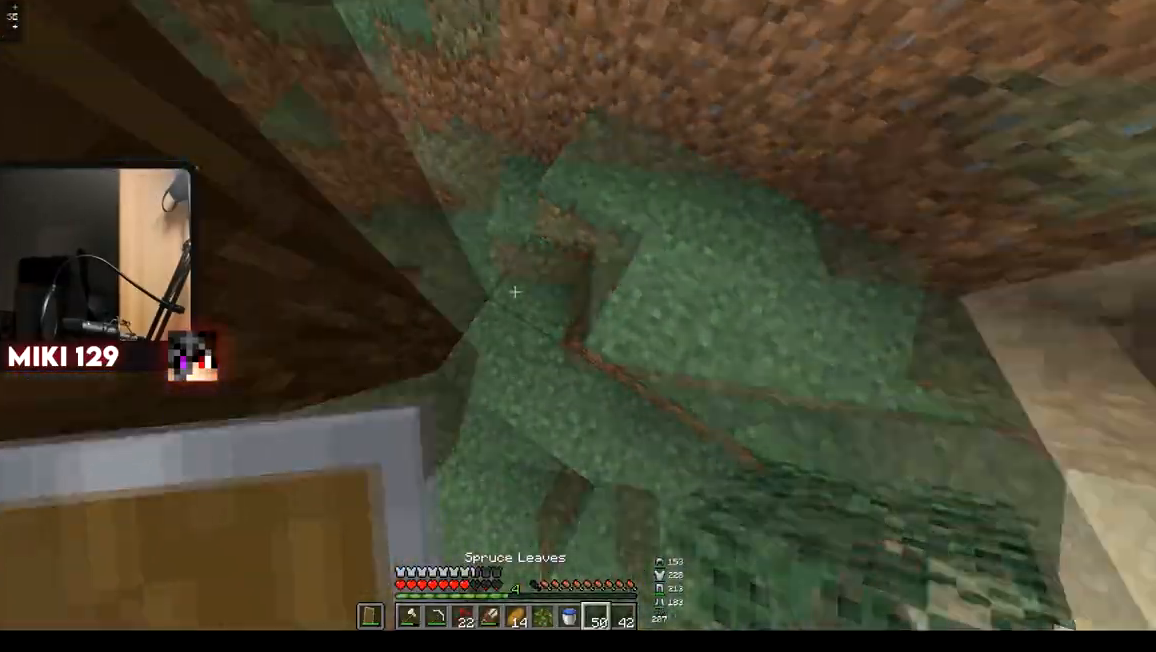
{"keys": ["a", "d"], "mouse": ["right"], "events": [[17, "mouse_right", "up"], [34, "a", "up"], [67, "mouse_right", "down"], [150, "a", "down"], [184, "mouse_right", "up"], [401, "mouse_right", "down"], [401, "w", "up"]]}
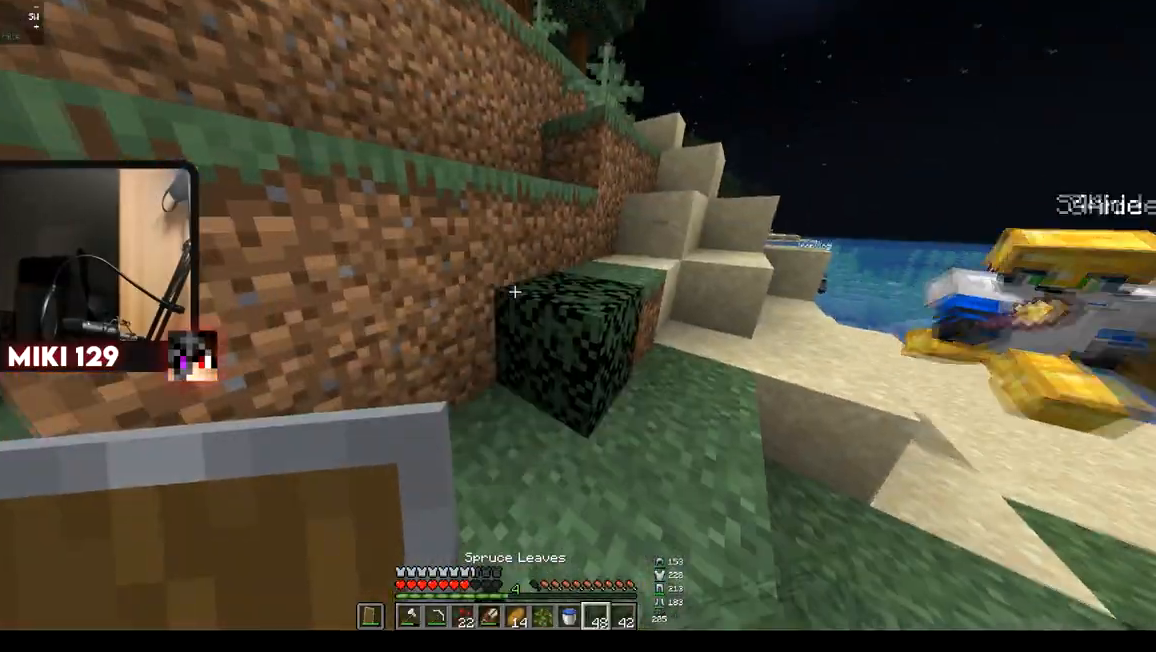
{"keys": ["d", "s"], "mouse": ["right"], "events": [[17, "d", "up"], [17, "s", "down"], [367, "d", "down"], [417, "a", "up"]]}
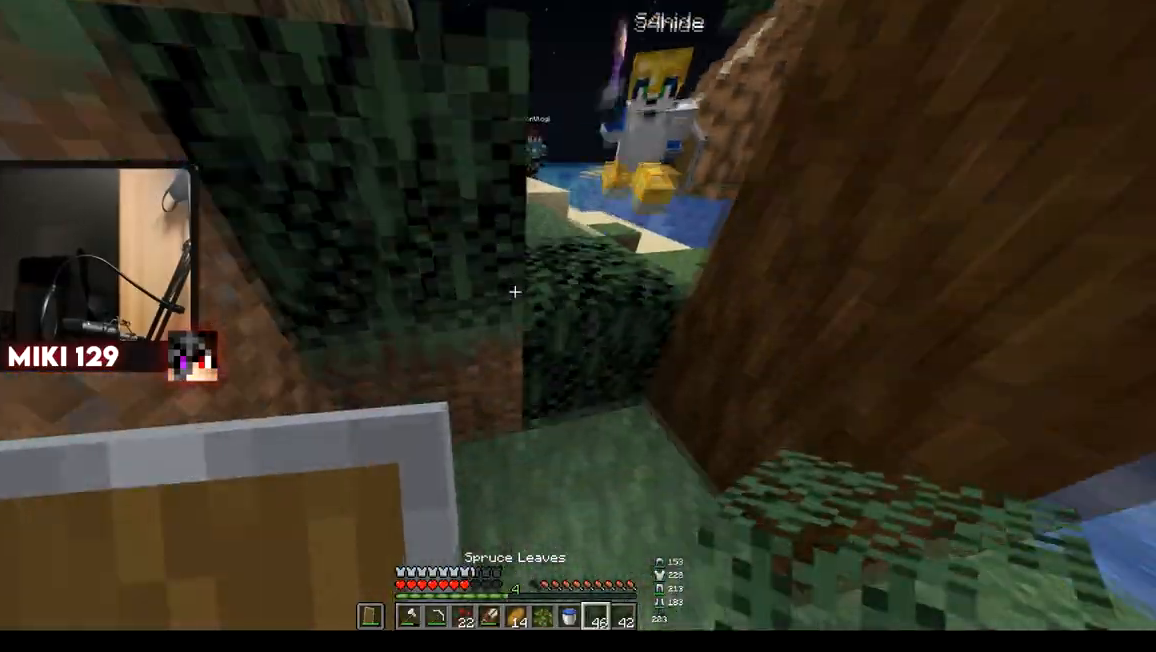
{"keys": ["a", "d", "s"], "mouse": ["right"], "events": [[434, "mouse_right", "up"], [467, "a", "down"], [484, "mouse_right", "down"]]}
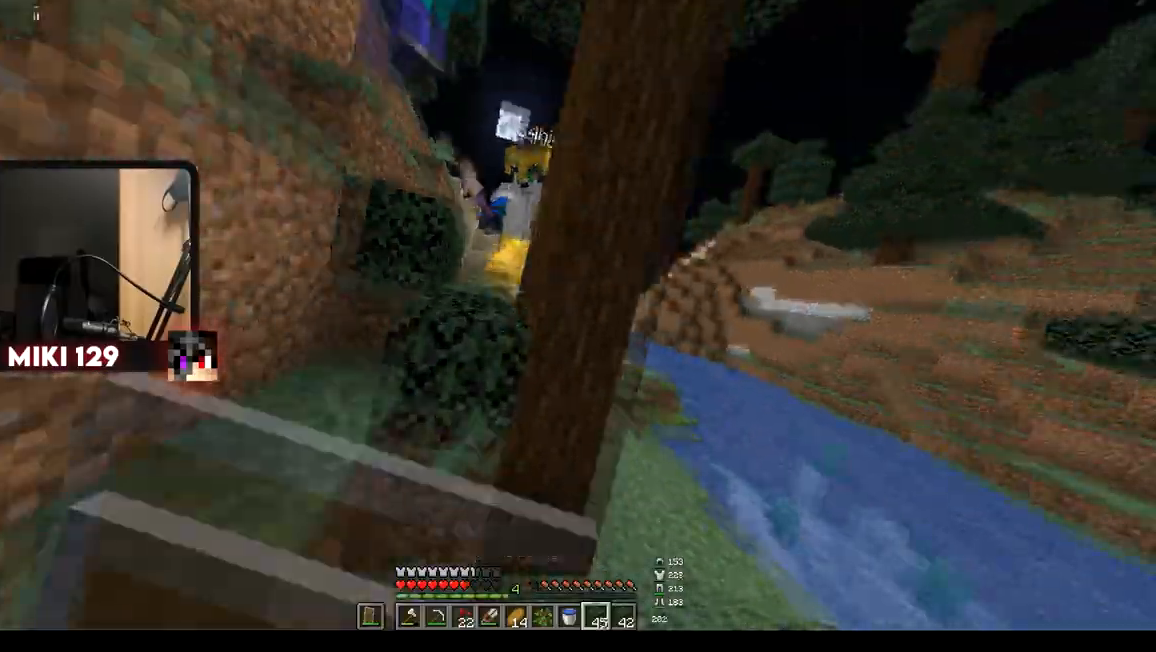
{"keys": ["a", "w"], "mouse": [], "events": [[33, "d", "up"], [217, "mouse_right", "up"], [250, "s", "up"], [434, "w", "down"]]}
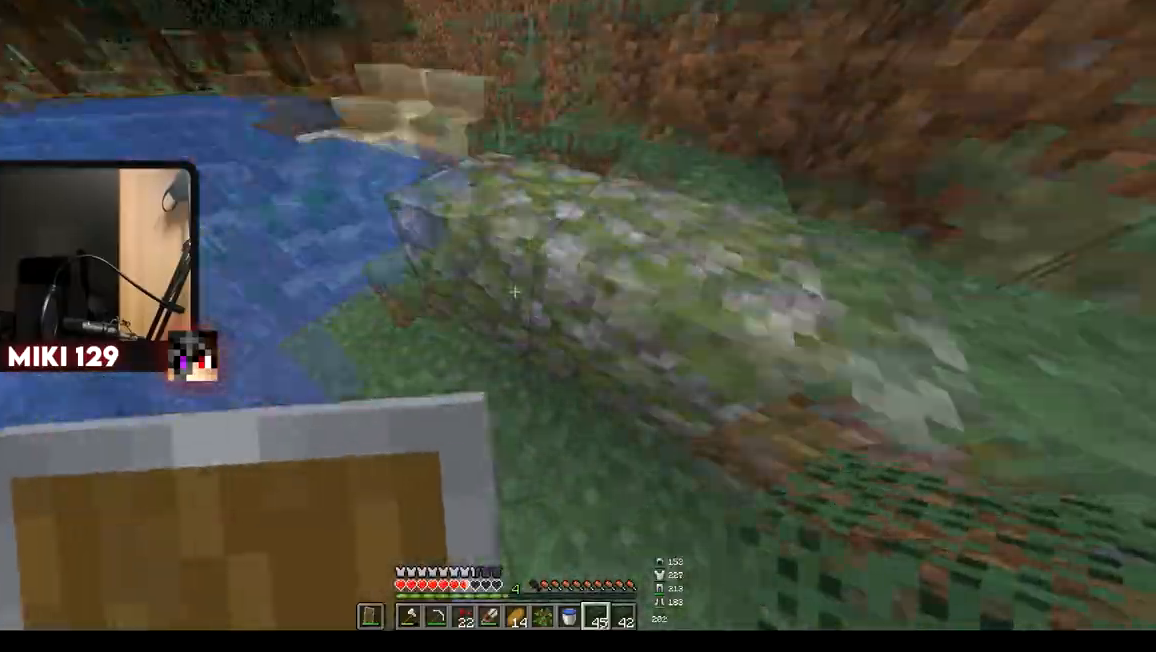
{"keys": ["w"], "mouse": [], "events": [[167, "a", "up"], [234, "a", "down"], [501, "a", "up"]]}
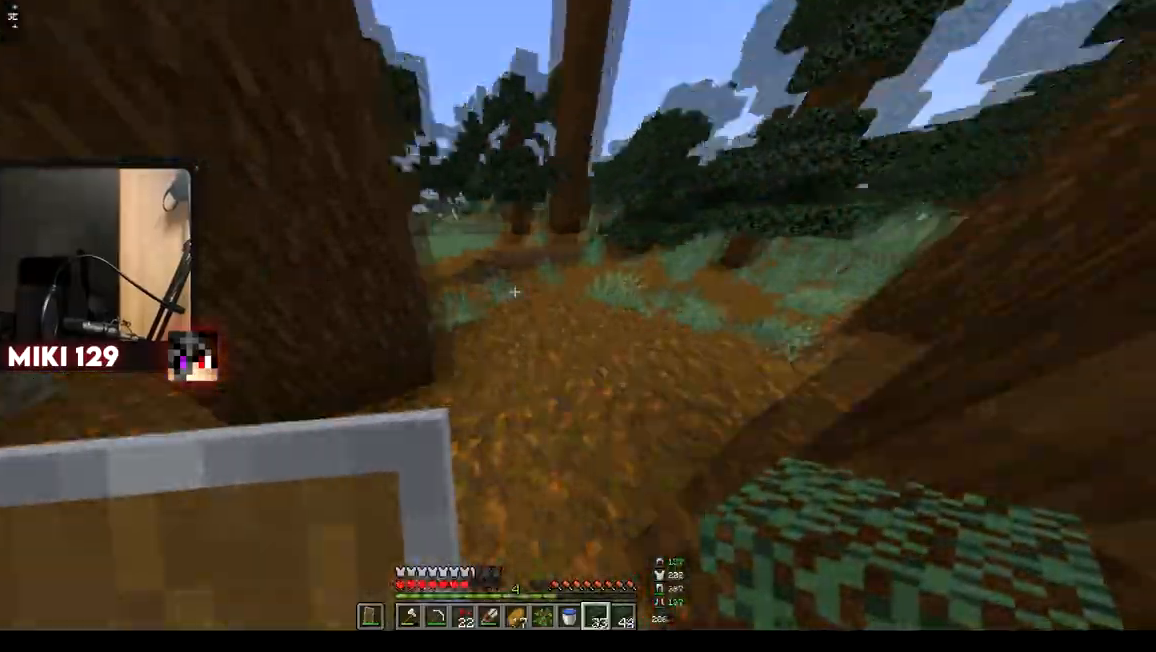
{"keys": ["w"], "mouse": [], "events": []}
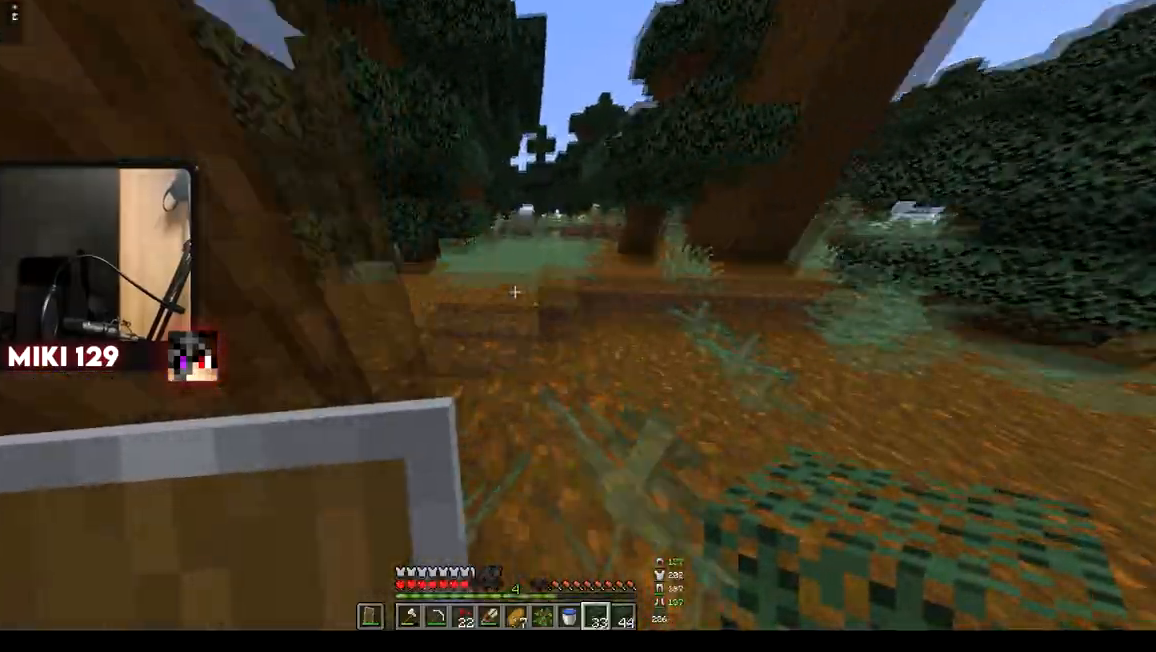
{"keys": ["w"], "mouse": [], "events": []}
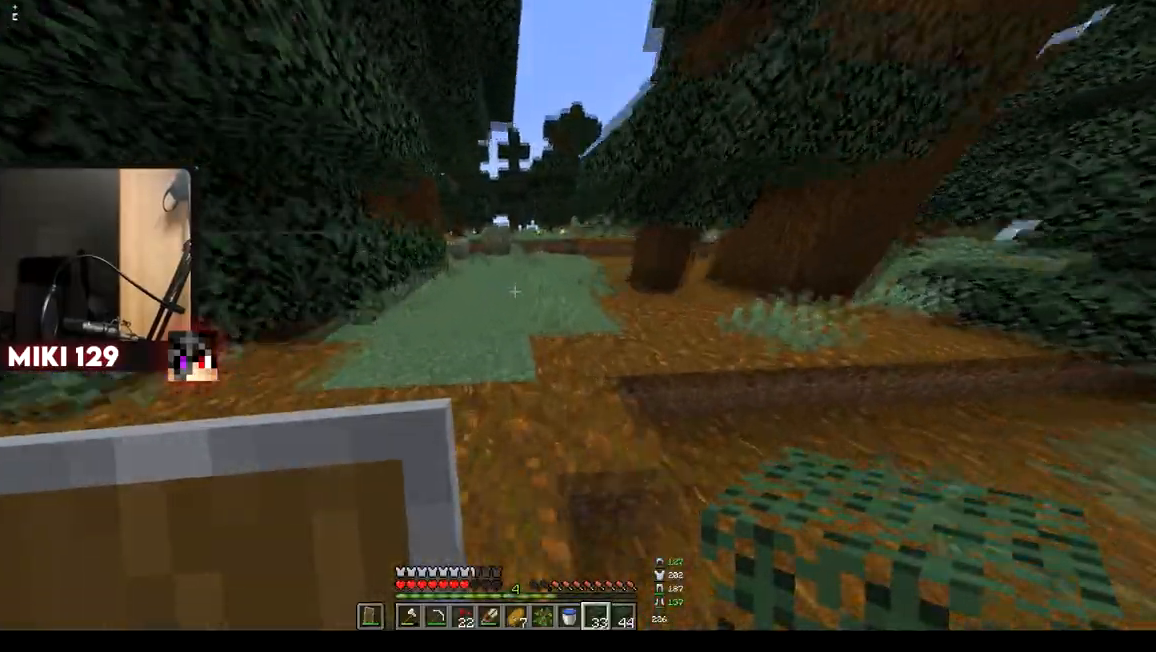
{"keys": ["w"], "mouse": [], "events": []}
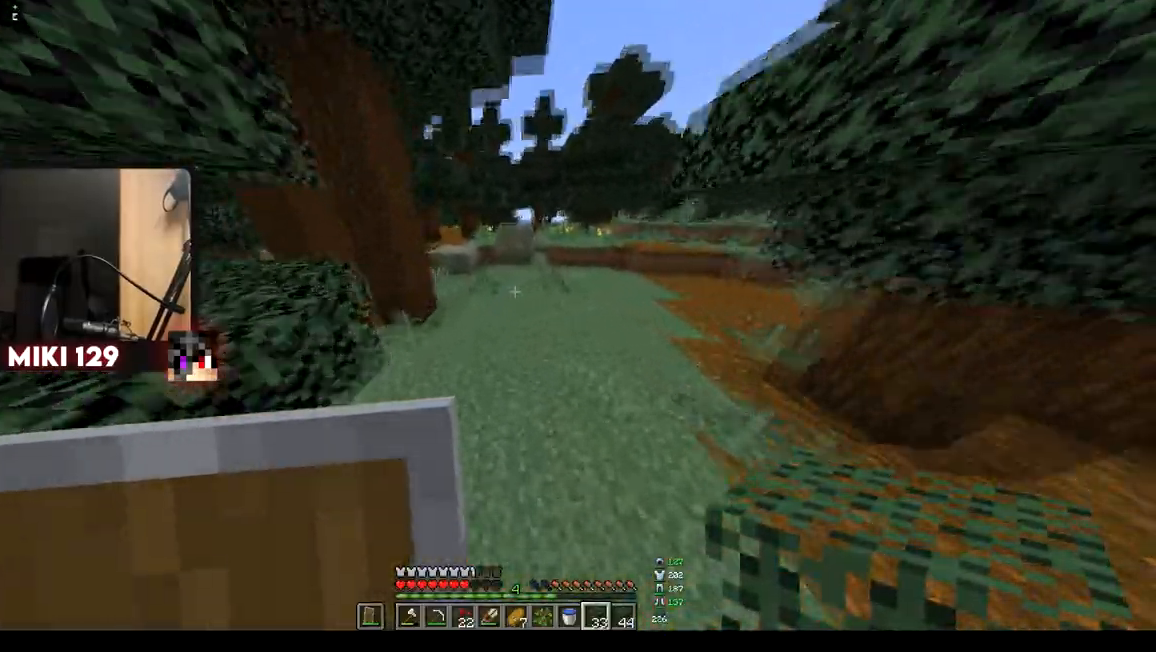
{"keys": ["a", "w"], "mouse": [], "events": [[484, "a", "down"]]}
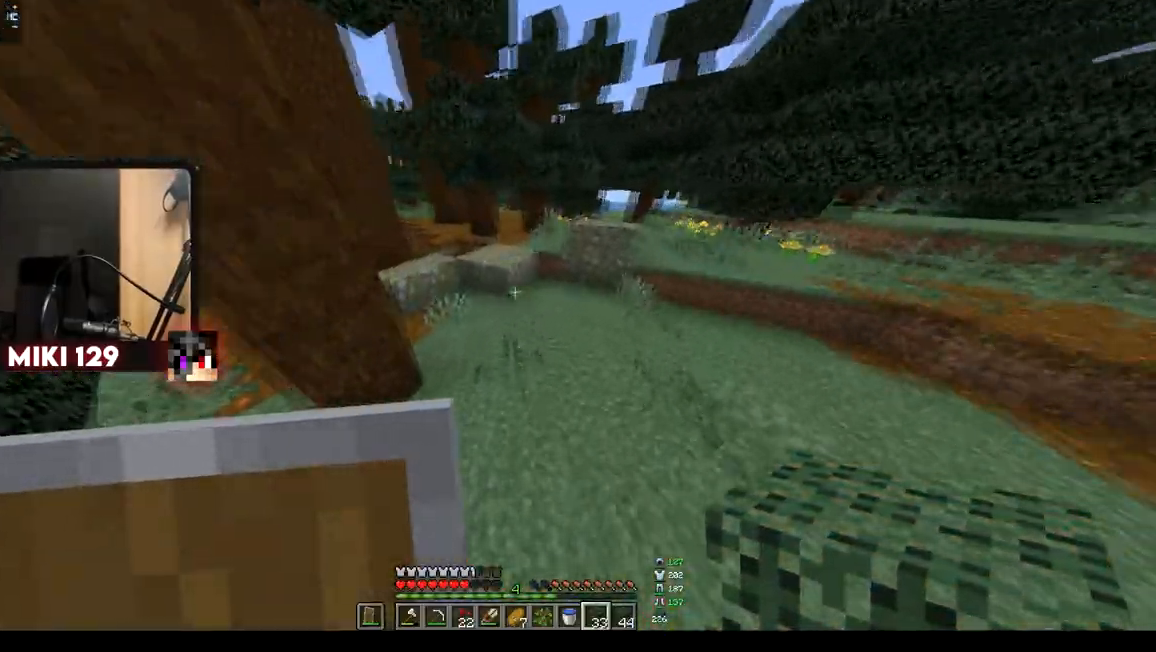
{"keys": ["w"], "mouse": [], "events": [[217, "mouse_right", "down"], [233, "a", "up"], [350, "mouse_right", "up"]]}
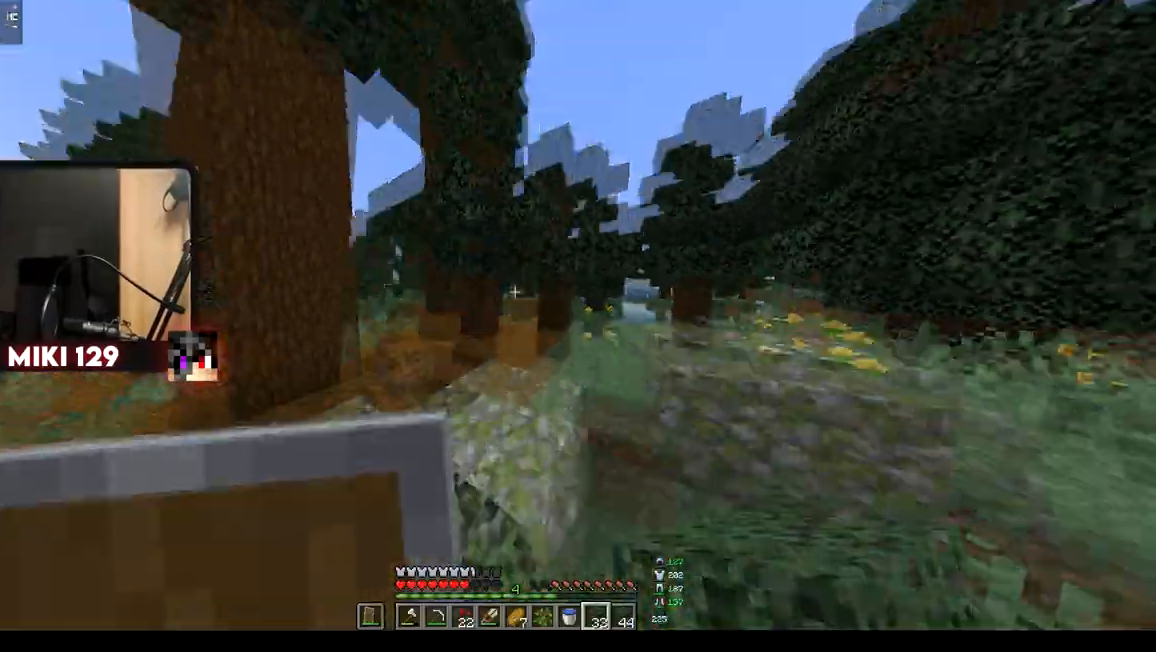
{"keys": ["w"], "mouse": [], "events": [[151, "mouse_right", "down"], [384, "mouse_right", "up"]]}
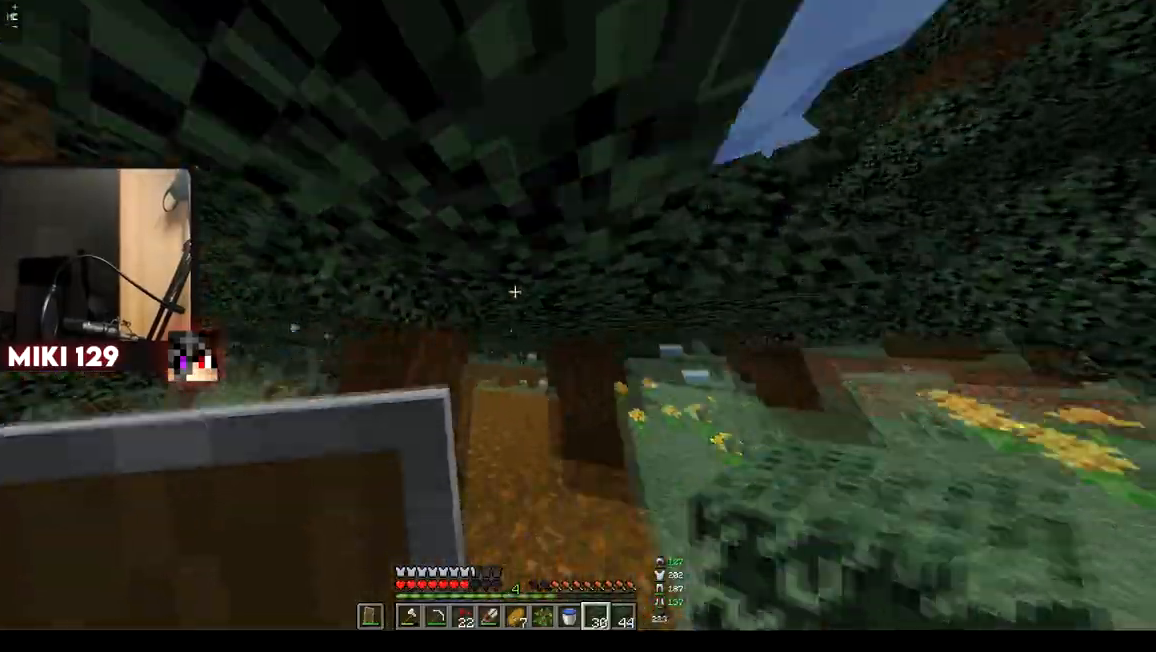
{"keys": ["w"], "mouse": []}